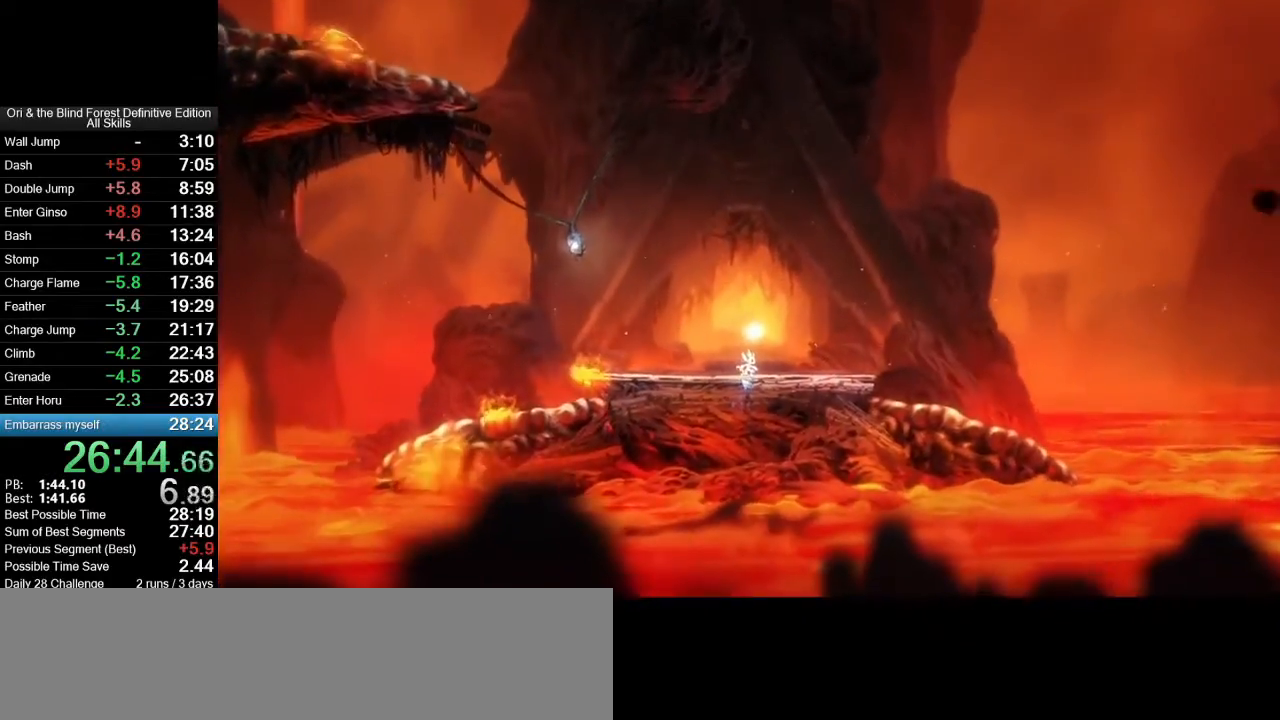
Gameplay with keyboard and mouse; each line is a JSON object with the keys and mouse buttons held at the frame after it. "events" lists presses ("down") and releases ("up") of ".", "/", "0", "1", "2", "3", "4", "5", "6", "7", "8", "9", "a", "alt_l", "alt_r", "b", "backslash", "backspace", "c", "caps_lock", "comma", "ctrl_l", "ctrl_r", "d", "e", "equals", "f", "g", "h", "i", "j", "k", "l", "lbracket", "m", "minus", "n", "num0", "num1", "num2", "num3", "num4", "num5", "num6", "num7", "num8", "num9", "o", "p", "q", "quote", "r", "rbracket", "return", "s", "semicolon", "shift_l", "shift_r", "space", "super_l", "super_r", "t", "tab", "tilde", "u", "v", "w", "x", "y", "z", "mouse_left", "mouse_right", "mouse_mb4", "mouse_mb5", "mouse_wheel_up" and "mouse_wheel_down" between this image and that frame as [ms after this image, input, new state], when the widget could be followed in between. "mouse_left", "mouse_right", "mouse_mb4", "mouse_mb5", "mouse_wheel_up", "mouse_wheel_down" = the "left", "right", "mb4", "mb5", "wheel_up", "wheel_down" buttons of the "mouse" list. No other keys are recorded. Mouse movement is not recorded.
{"keys": [], "mouse": ["left"], "events": [[450, "mouse_left", "down"]]}
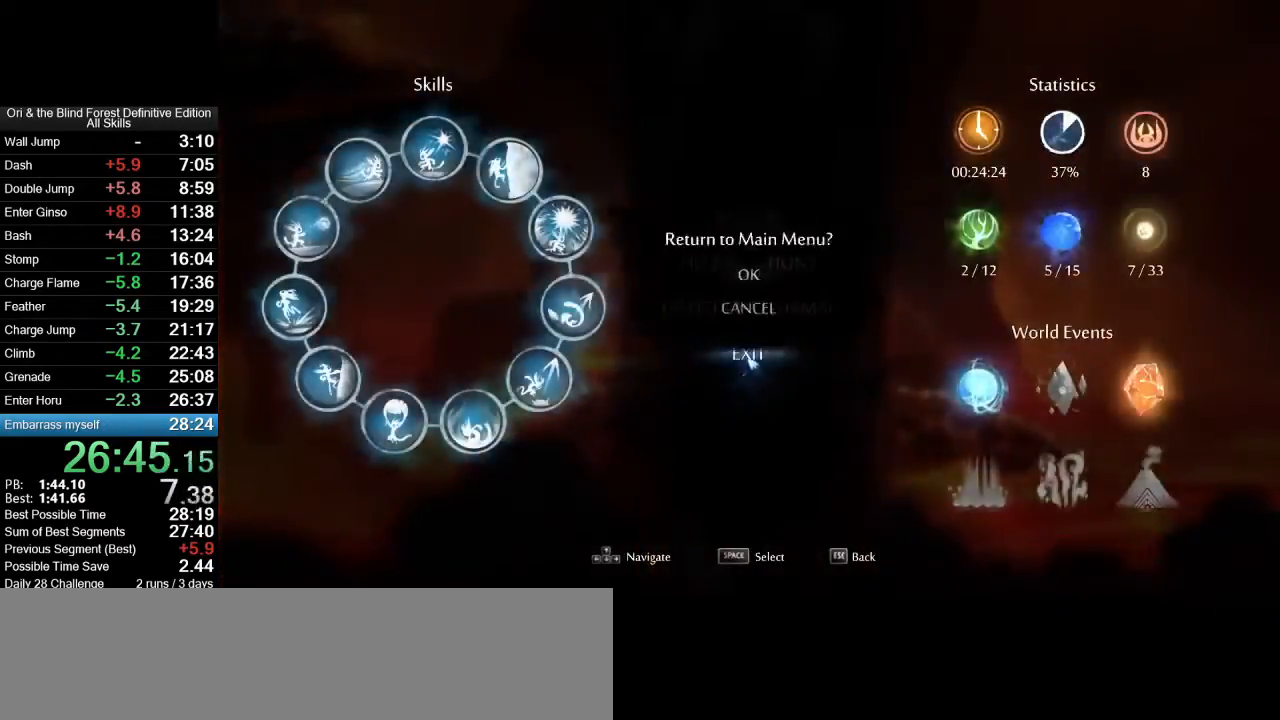
{"keys": [], "mouse": [], "events": [[33, "mouse_left", "up"], [83, "f", "down"], [133, "f", "up"], [233, "mouse_left", "down"], [317, "f", "down"], [317, "mouse_left", "up"], [367, "f", "up"], [417, "mouse_left", "down"], [467, "f", "down"], [500, "f", "up"], [500, "mouse_left", "up"]]}
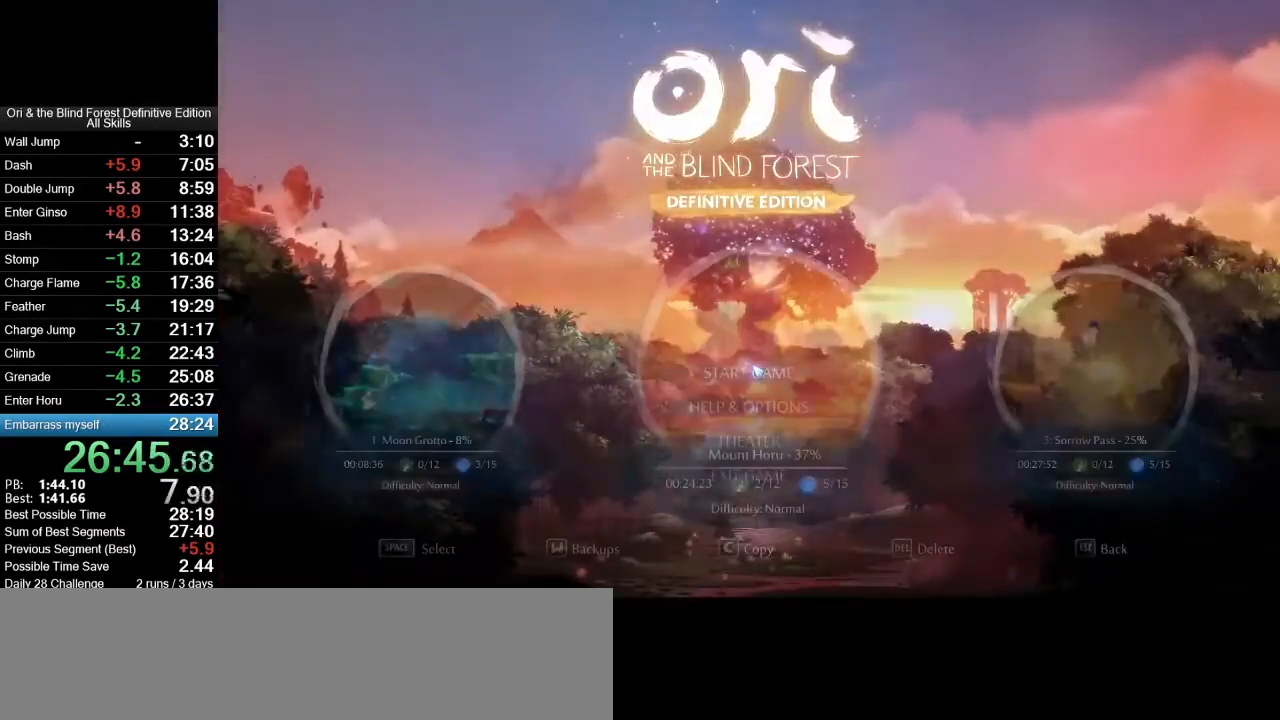
{"keys": [], "mouse": [], "events": [[50, "mouse_left", "down"], [150, "mouse_left", "up"]]}
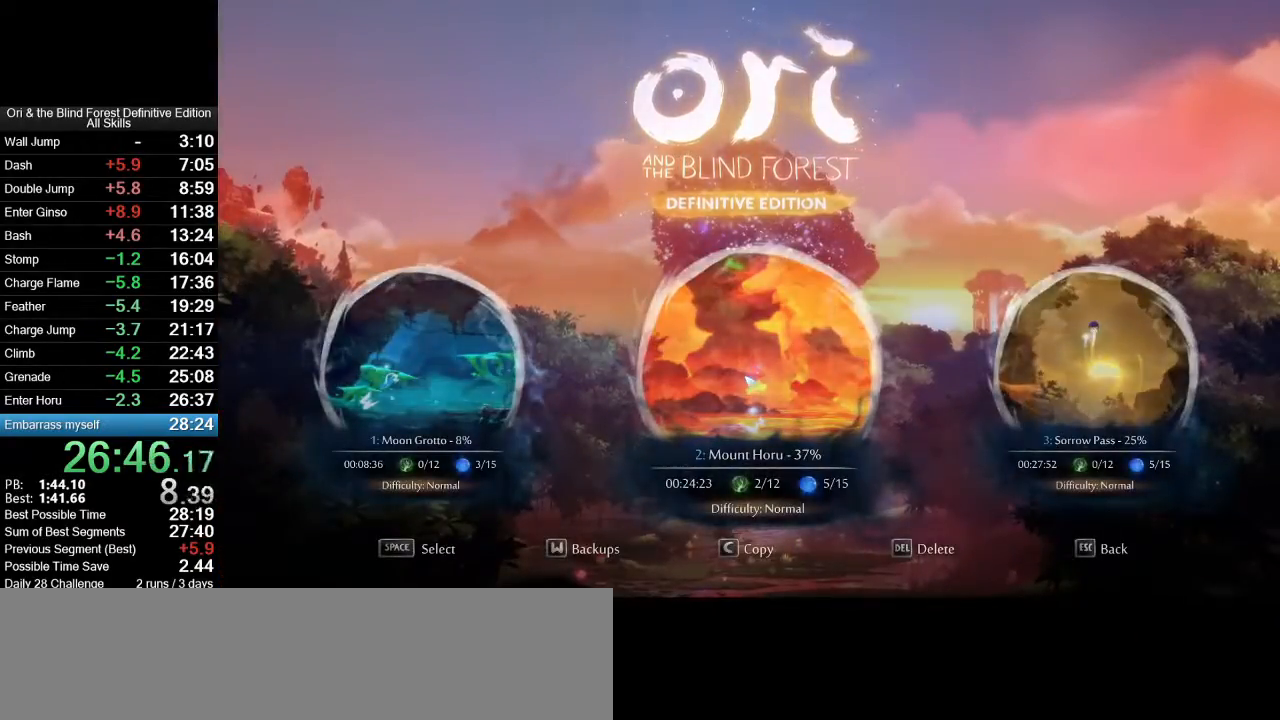
{"keys": [], "mouse": [], "events": []}
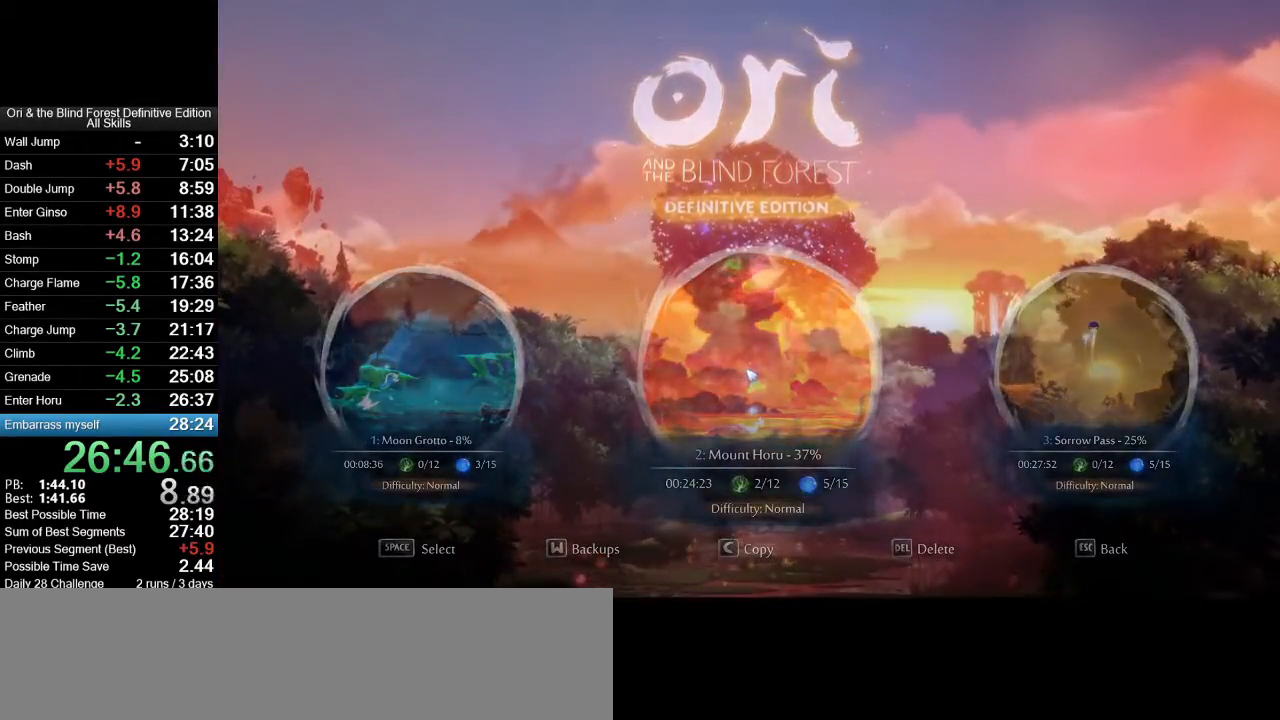
{"keys": [], "mouse": [], "events": []}
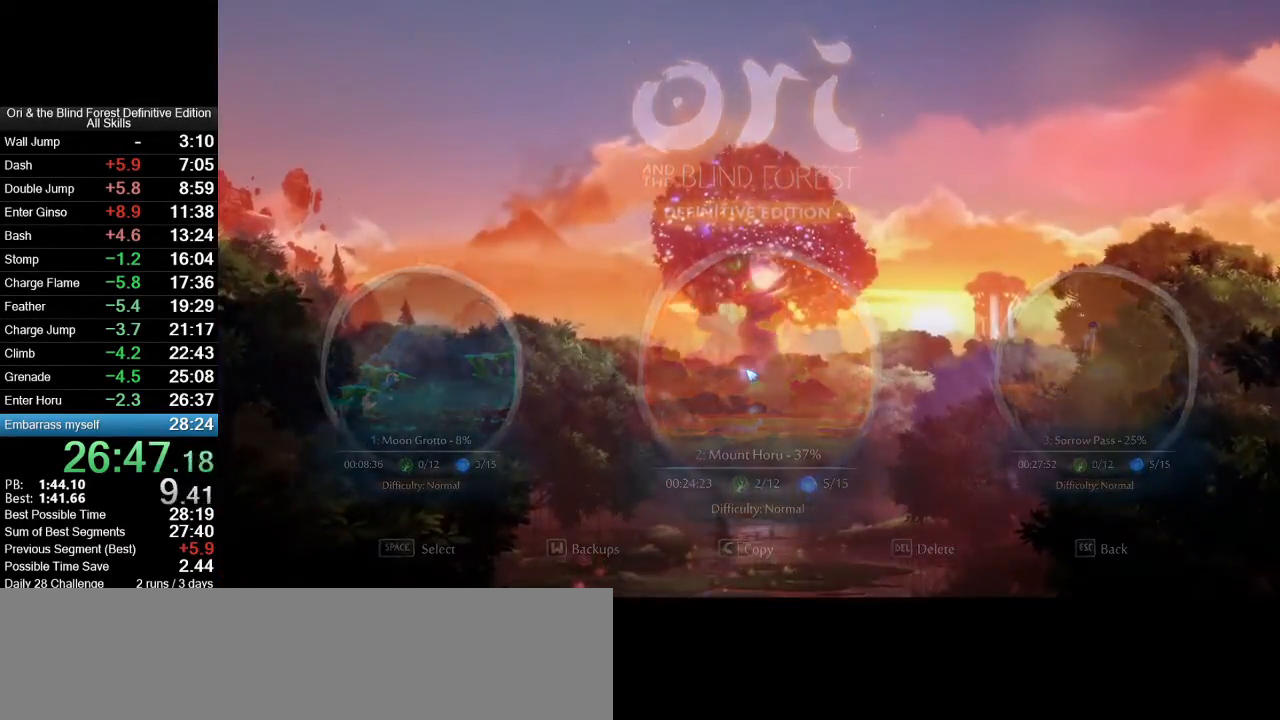
{"keys": [], "mouse": [], "events": []}
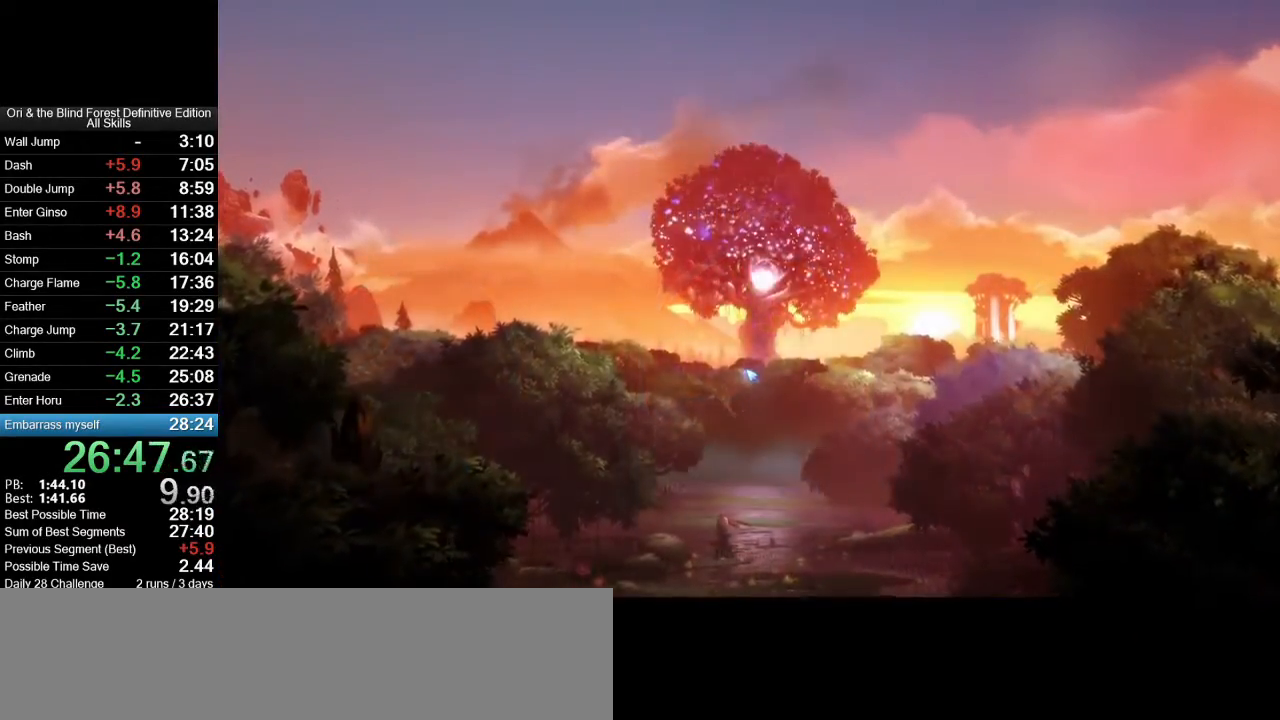
{"keys": [], "mouse": [], "events": []}
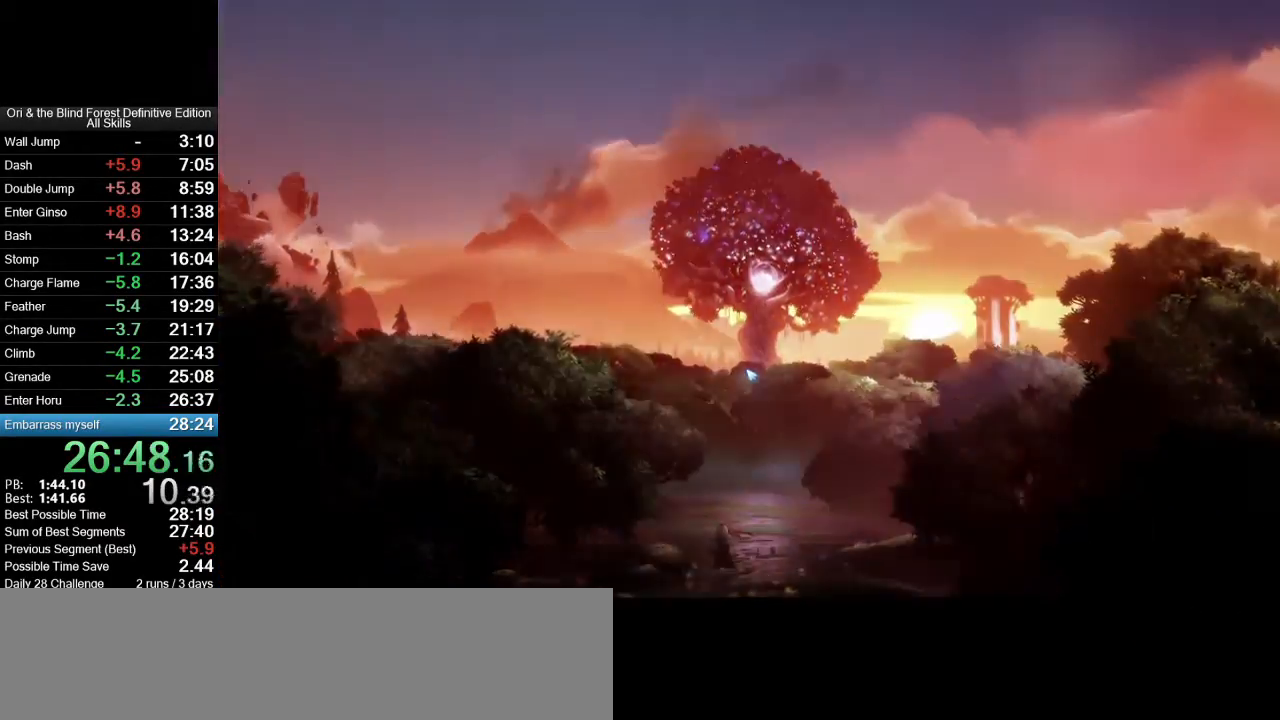
{"keys": [], "mouse": [], "events": []}
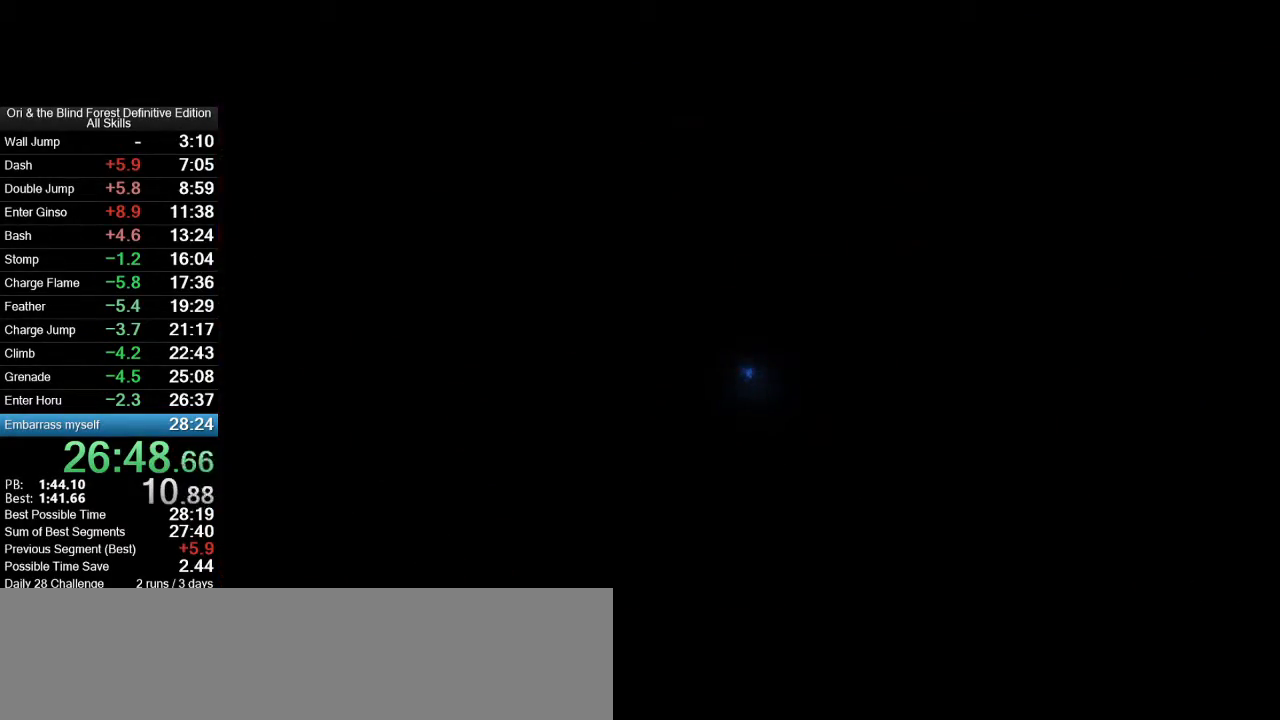
{"keys": ["a"], "mouse": [], "events": [[50, "w", "down"], [100, "w", "up"], [333, "a", "down"]]}
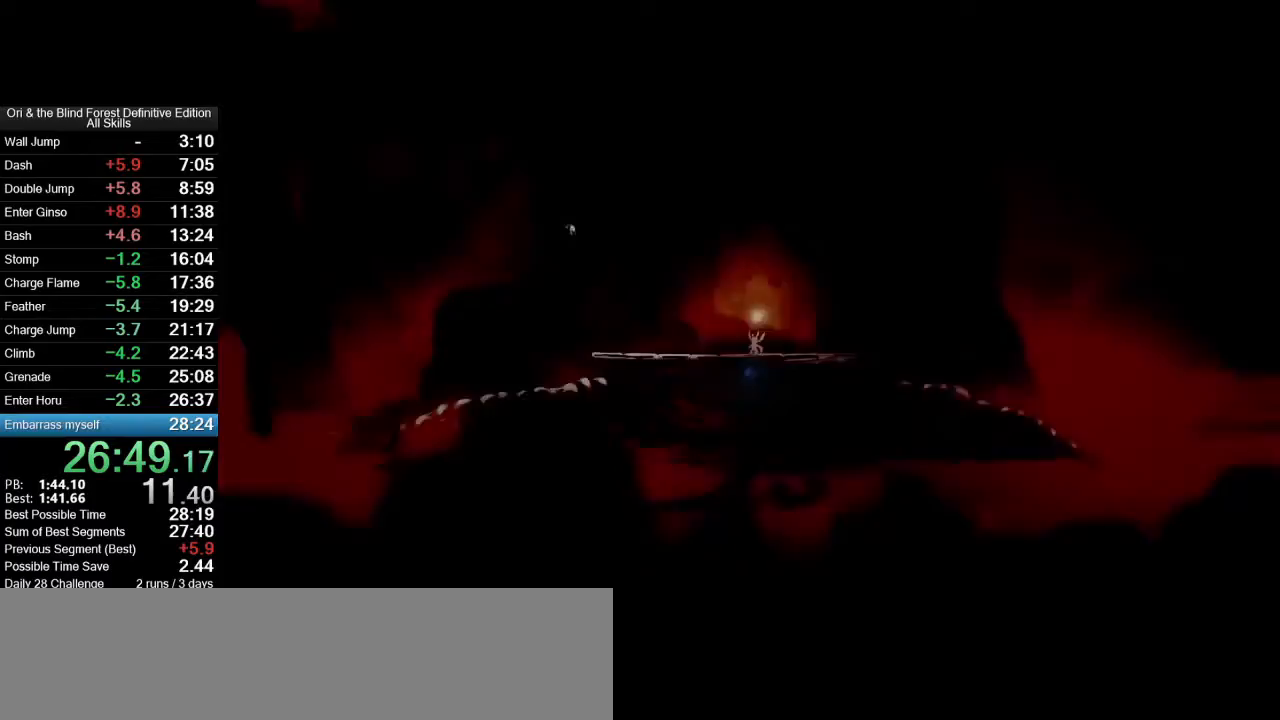
{"keys": ["a", "space"], "mouse": [], "events": [[267, "mouse_mb5", "down"], [400, "mouse_mb5", "up"], [500, "space", "down"]]}
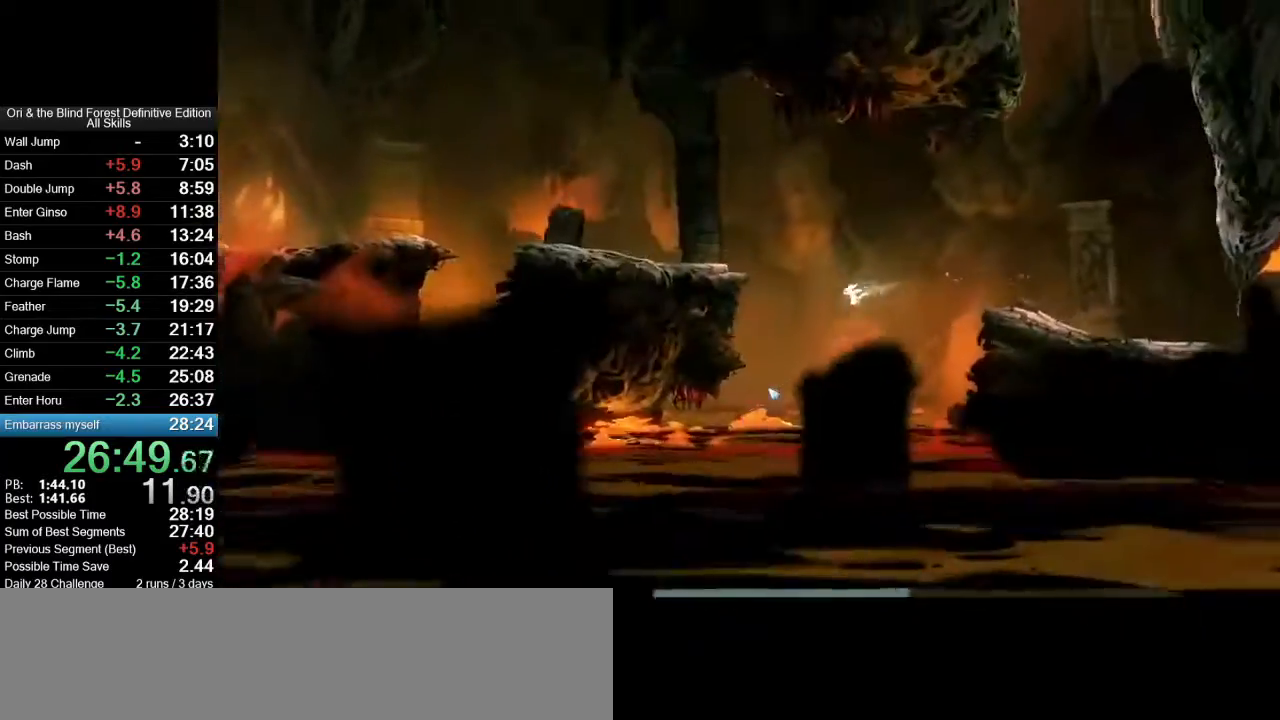
{"keys": ["a"], "mouse": [], "events": [[467, "space", "up"]]}
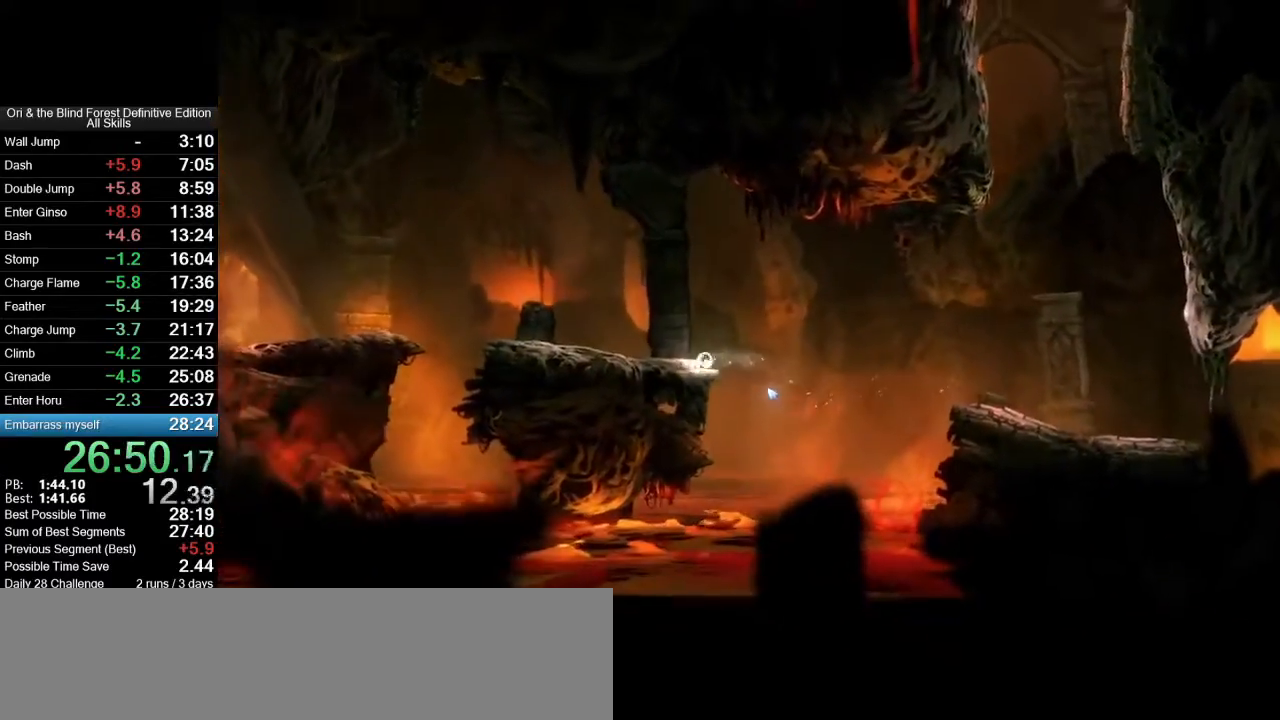
{"keys": ["a"], "mouse": [], "events": [[100, "mouse_mb5", "down"], [200, "mouse_mb5", "up"], [383, "space", "down"], [433, "space", "up"]]}
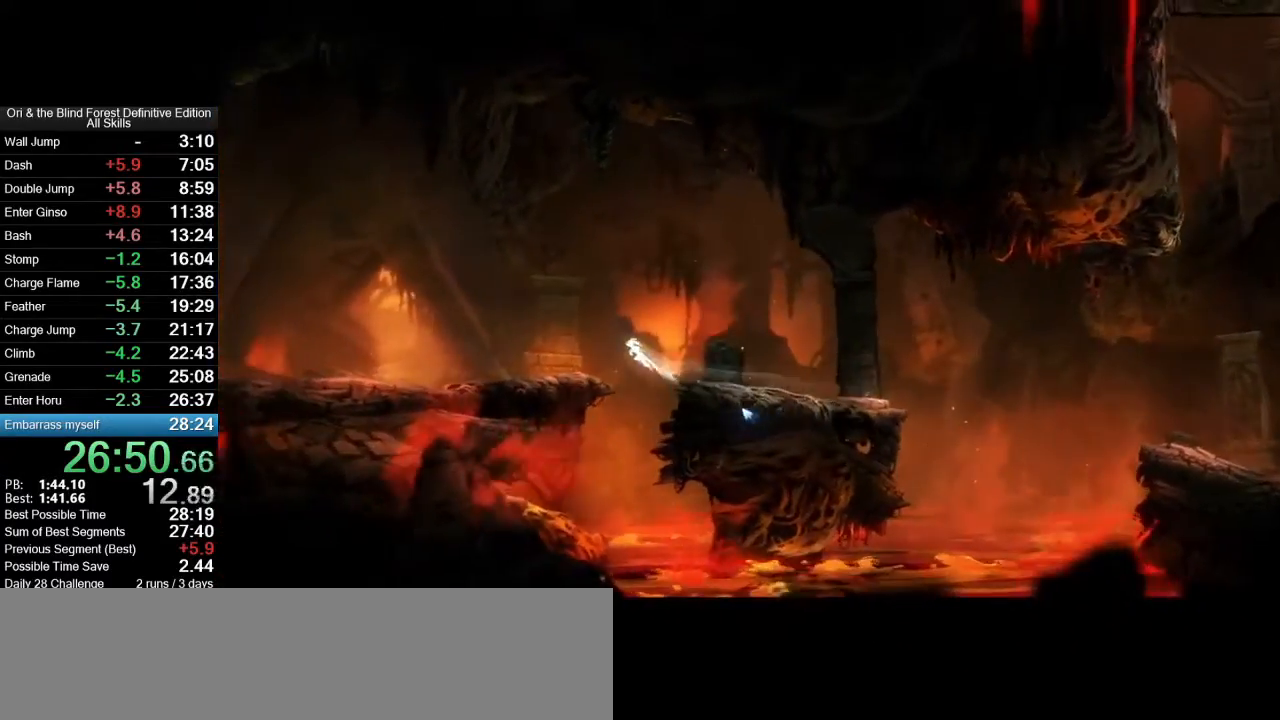
{"keys": ["a"], "mouse": ["left"], "events": [[117, "mouse_mb5", "down"], [217, "mouse_left", "down"], [267, "mouse_mb5", "up"]]}
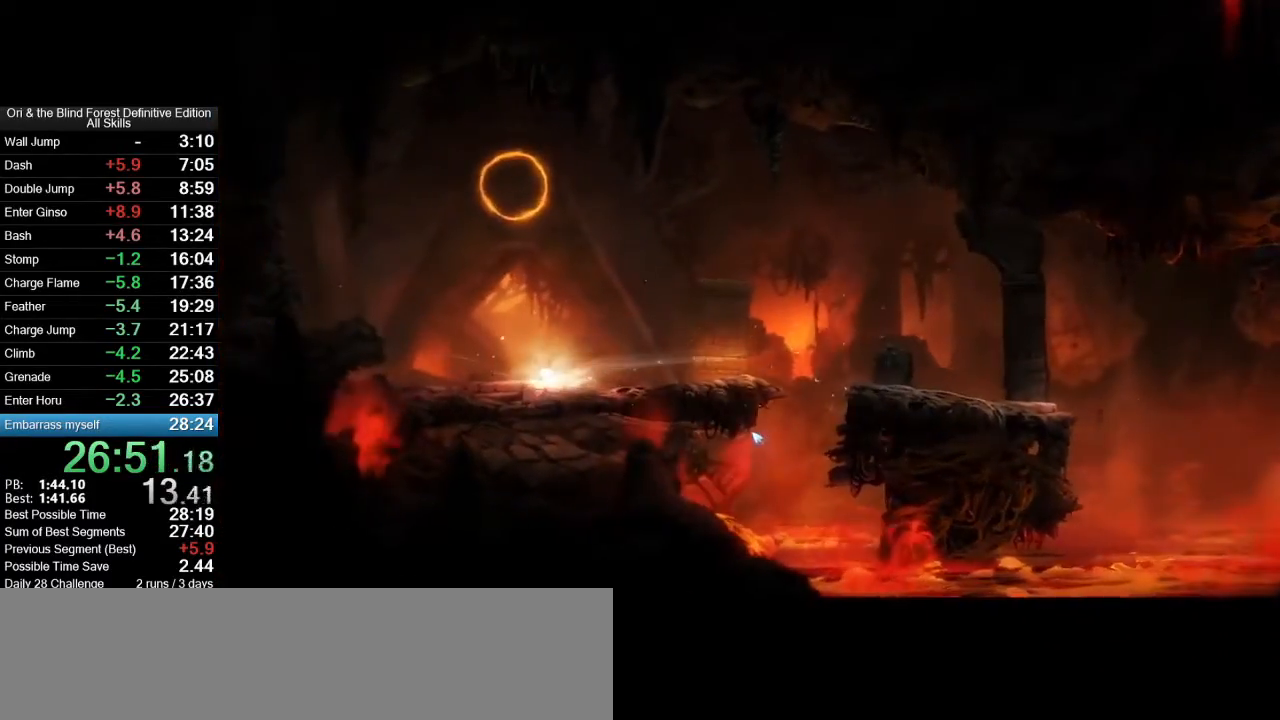
{"keys": [], "mouse": ["left"], "events": [[133, "a", "up"], [317, "w", "down"], [367, "w", "up"]]}
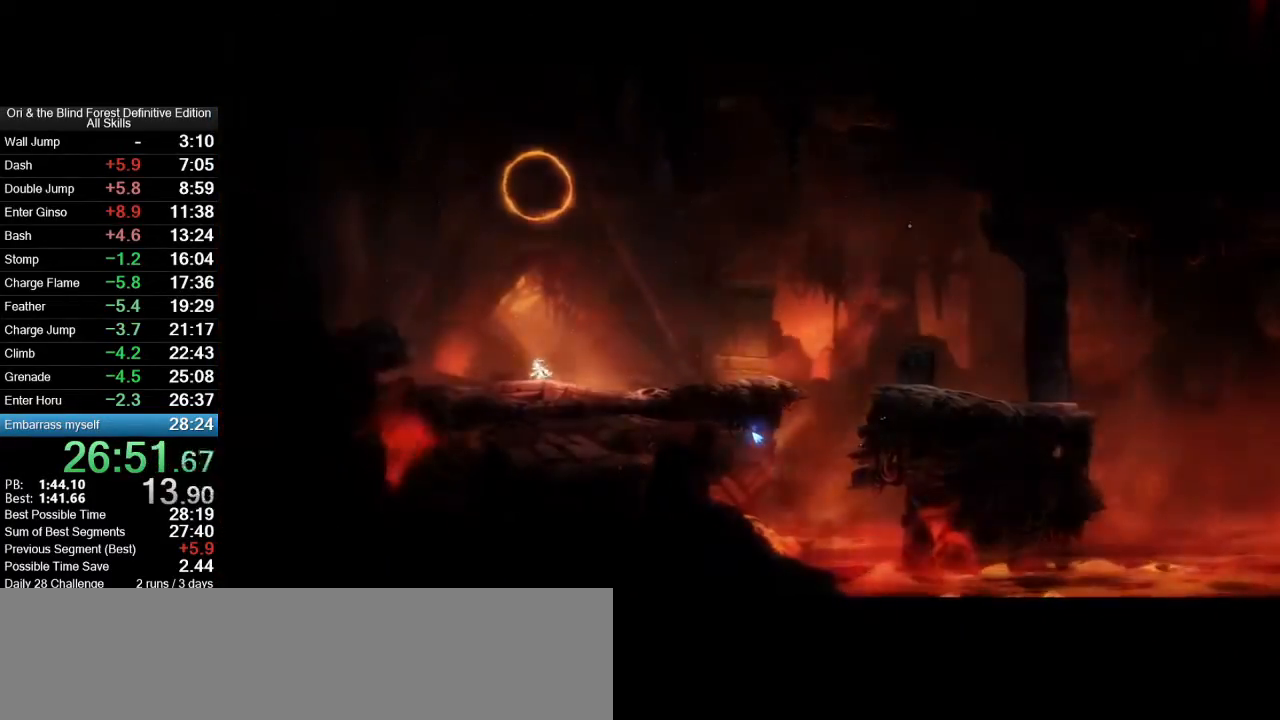
{"keys": [], "mouse": ["left"], "events": []}
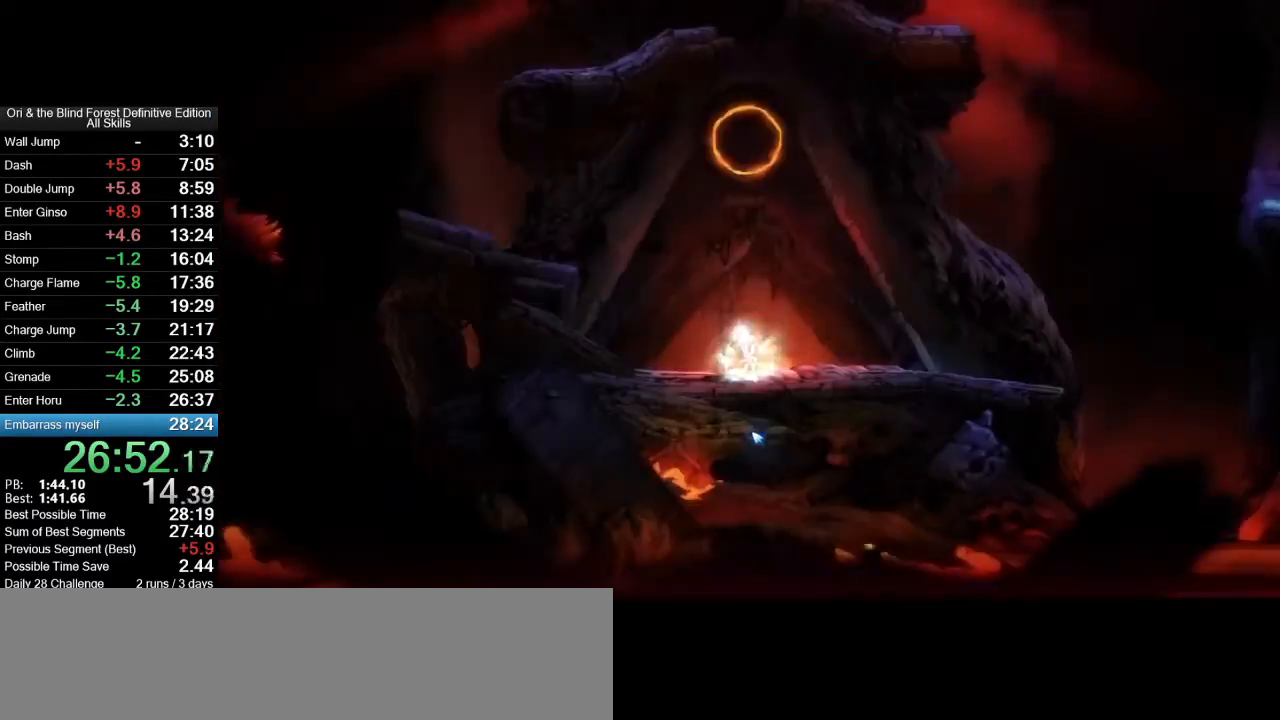
{"keys": ["space"], "mouse": ["left"], "events": [[33, "space", "down"]]}
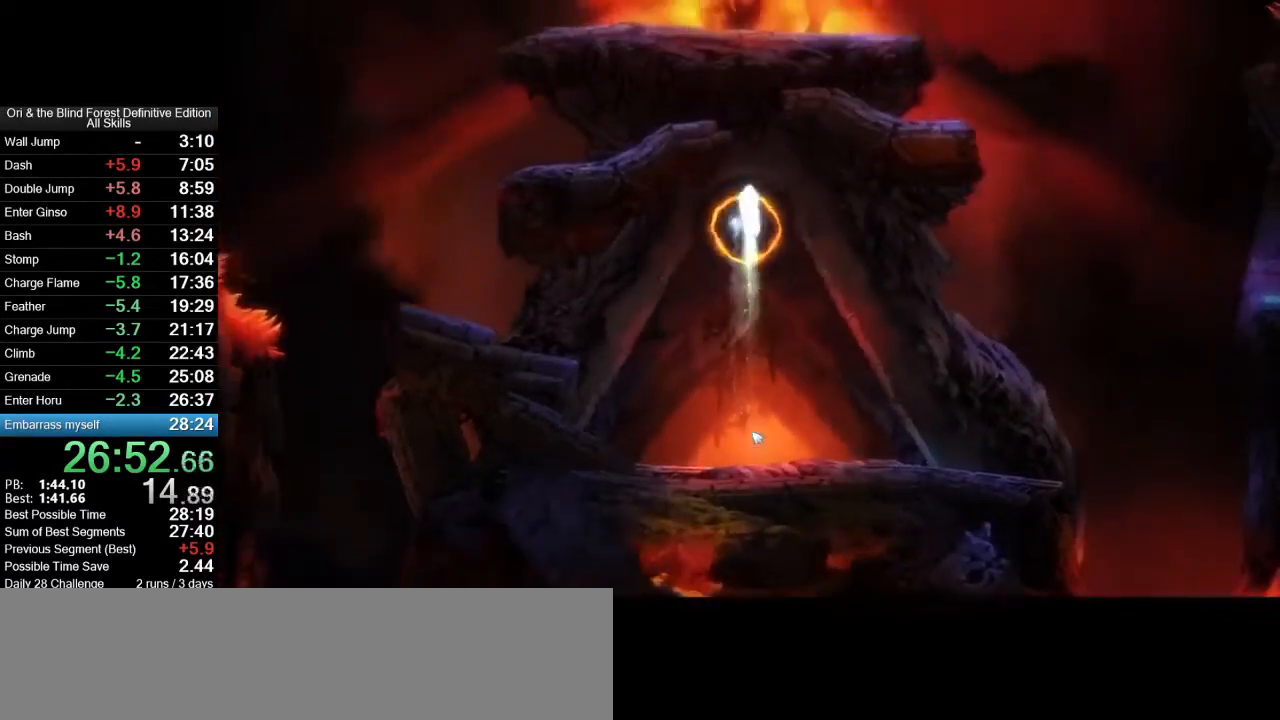
{"keys": ["a", "d"], "mouse": ["left"], "events": [[233, "space", "up"], [267, "a", "down"], [267, "space", "down"], [467, "d", "down"], [467, "space", "up"]]}
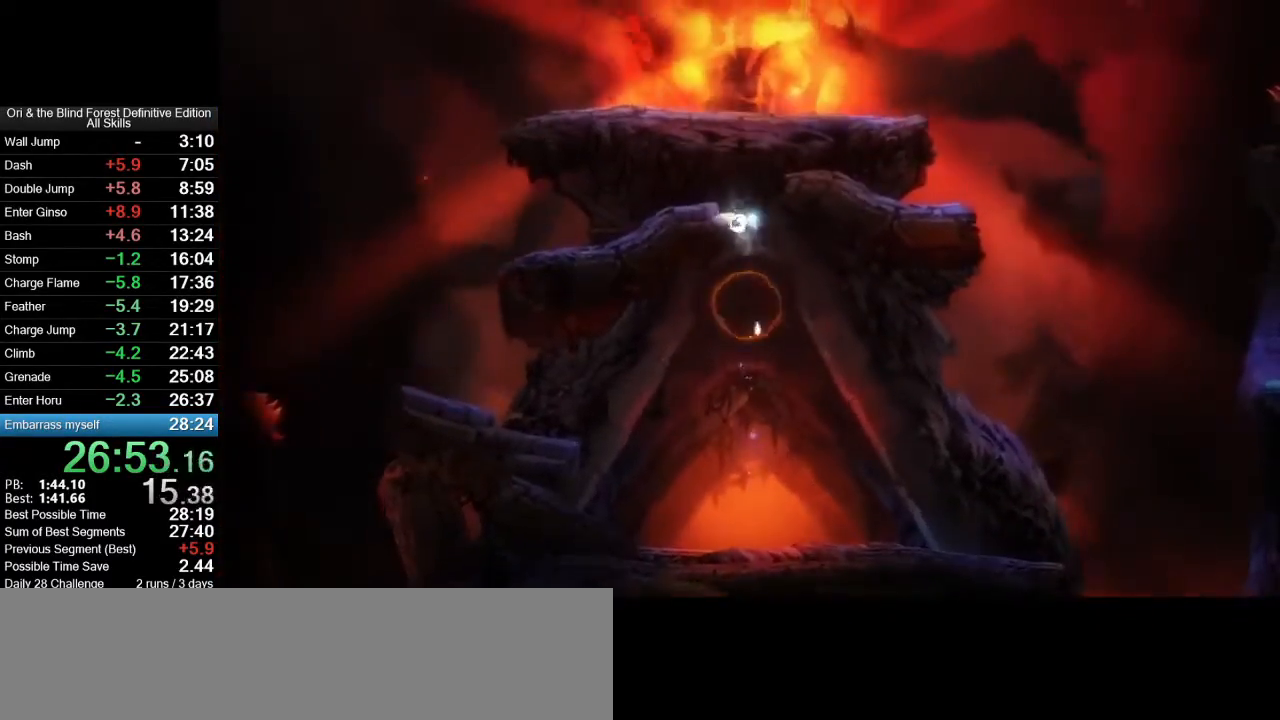
{"keys": ["d", "space"], "mouse": [], "events": [[17, "a", "up"], [17, "space", "down"], [100, "mouse_left", "up"], [250, "space", "up"], [333, "space", "down"]]}
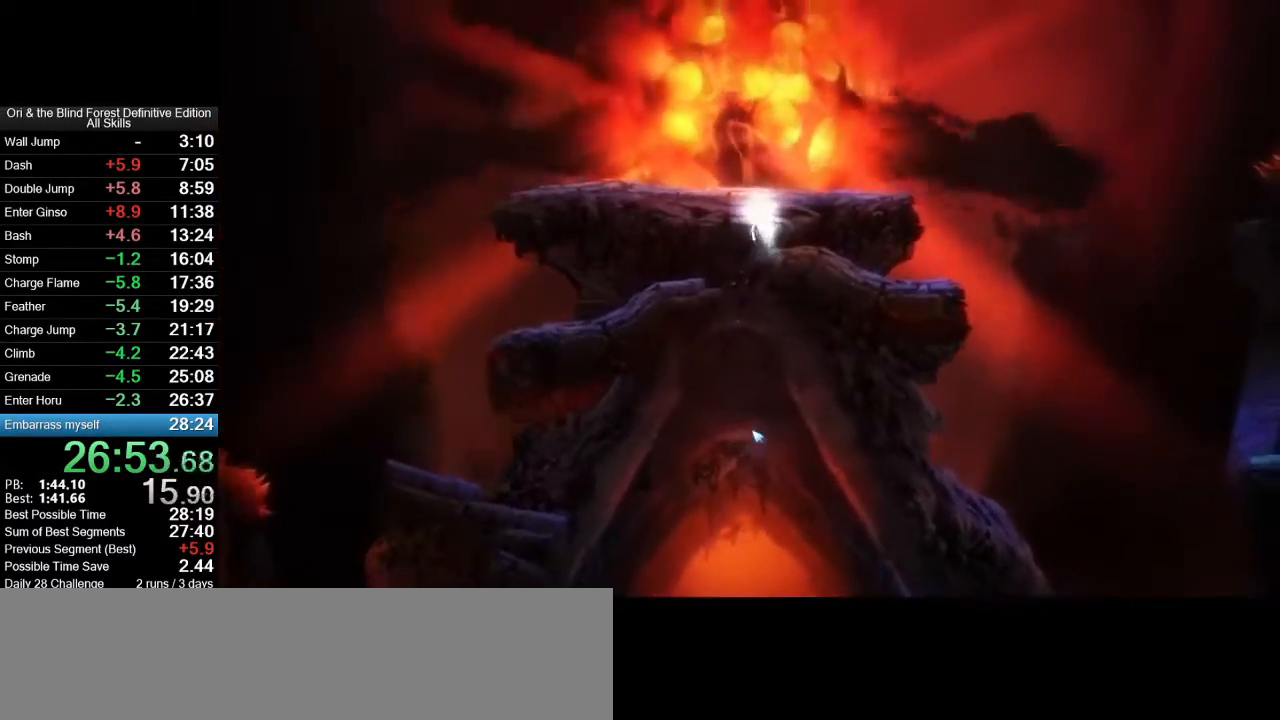
{"keys": [], "mouse": [], "events": [[17, "space", "up"], [117, "space", "down"], [267, "a", "down"], [300, "d", "up"], [300, "space", "up"], [500, "a", "up"]]}
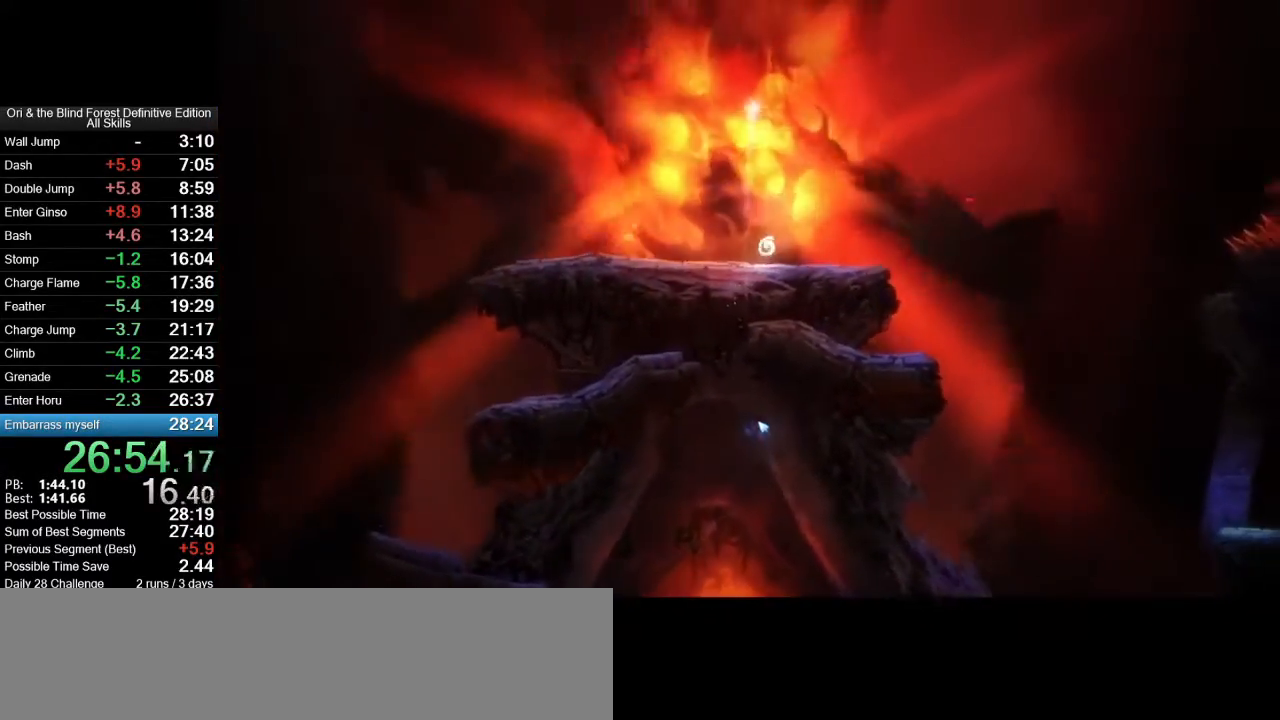
{"keys": [], "mouse": [], "events": [[233, "mouse_wheel_up", "down"], [417, "mouse_wheel_up", "up"]]}
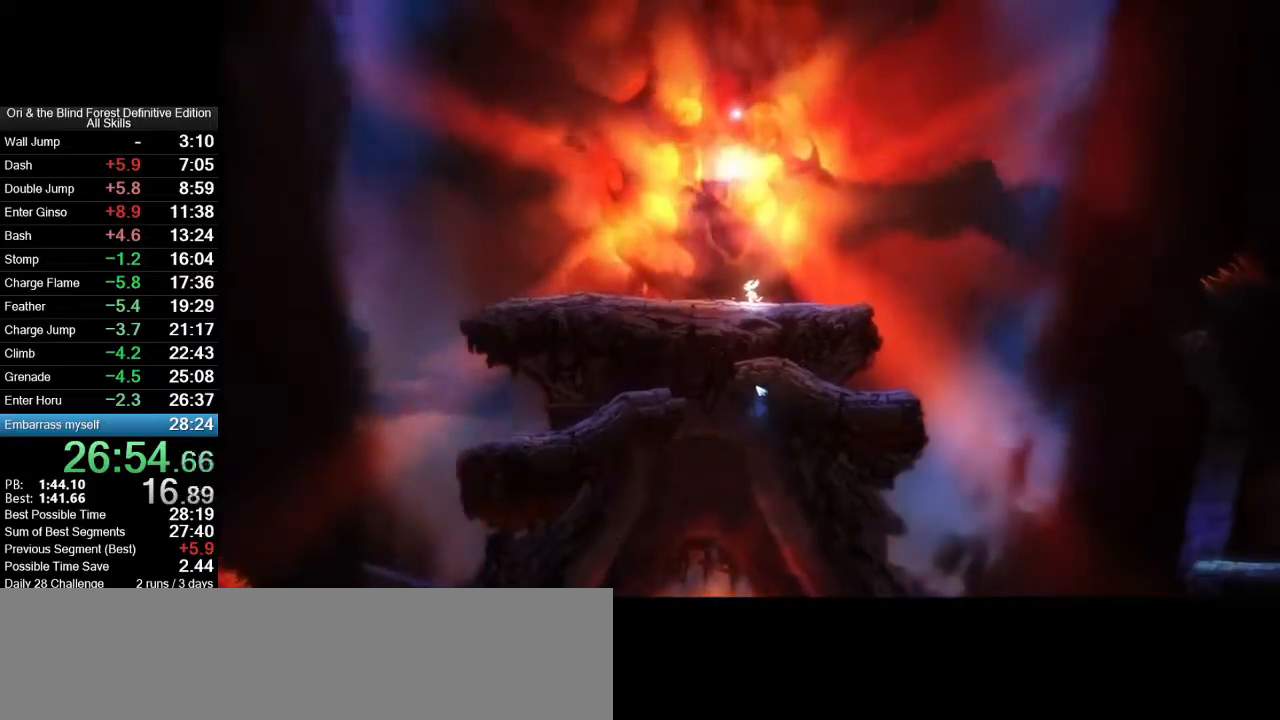
{"keys": [], "mouse": [], "events": [[250, "mouse_left", "down"], [333, "mouse_left", "up"]]}
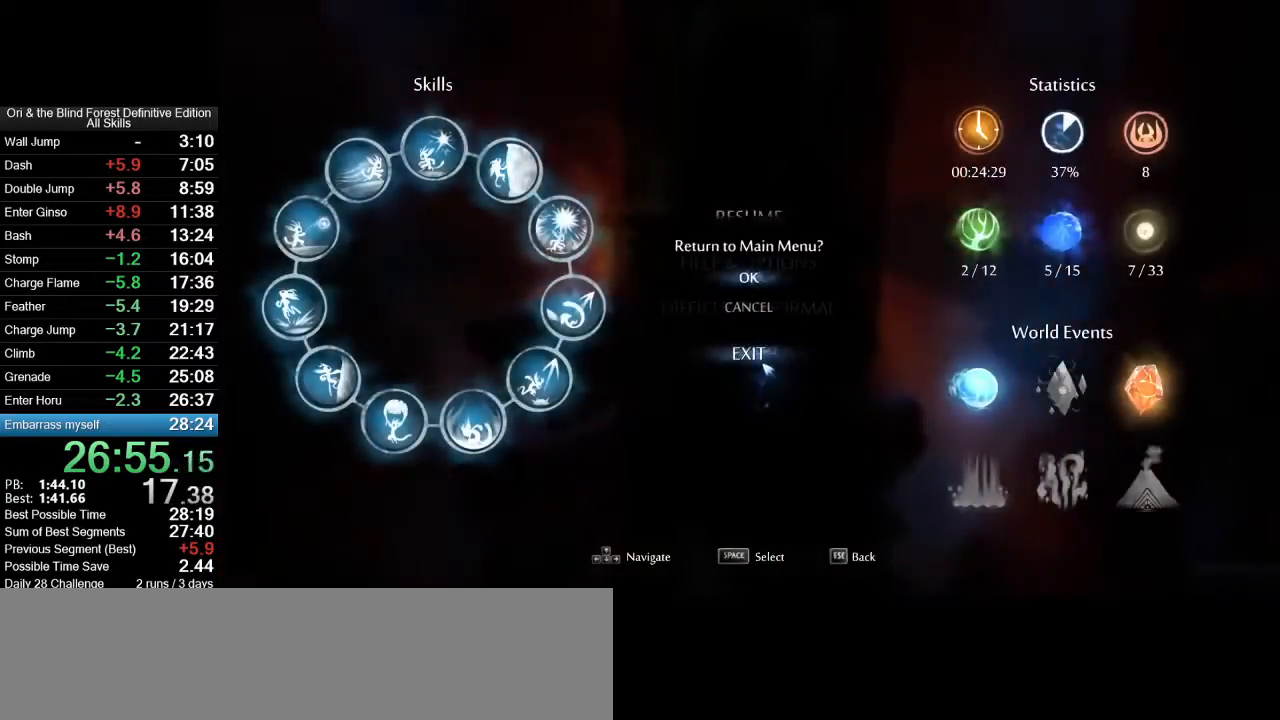
{"keys": [], "mouse": [], "events": [[300, "m", "down"], [350, "mouse_left", "down"], [450, "m", "up"], [500, "mouse_left", "up"]]}
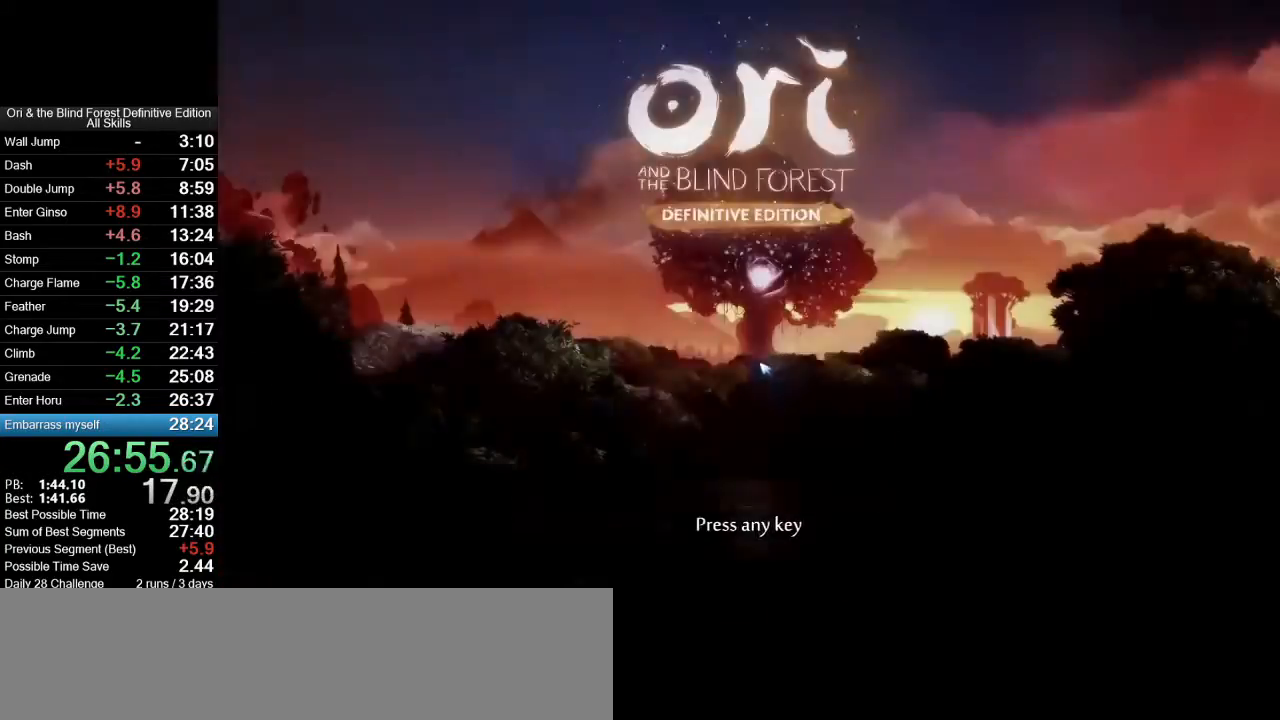
{"keys": [], "mouse": [], "events": [[183, "mouse_left", "down"], [283, "mouse_left", "up"], [367, "mouse_left", "down"], [417, "mouse_left", "up"]]}
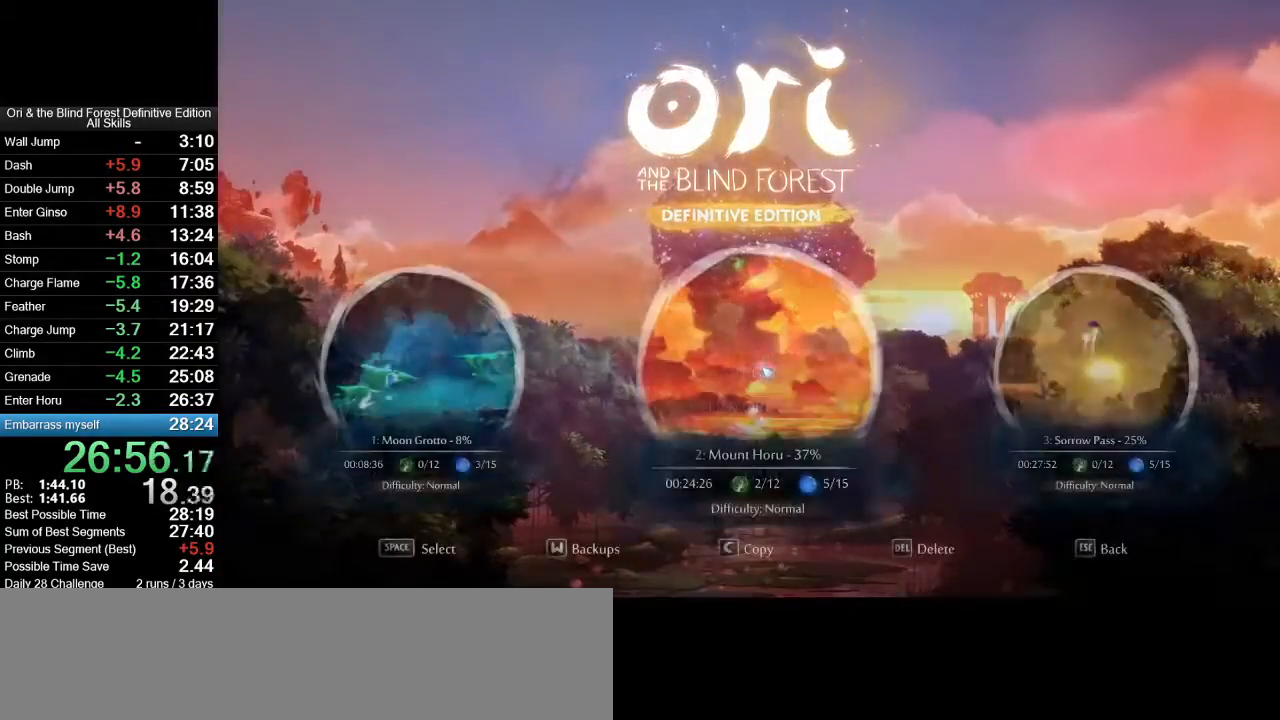
{"keys": [], "mouse": [], "events": [[17, "mouse_left", "down"], [100, "mouse_left", "up"]]}
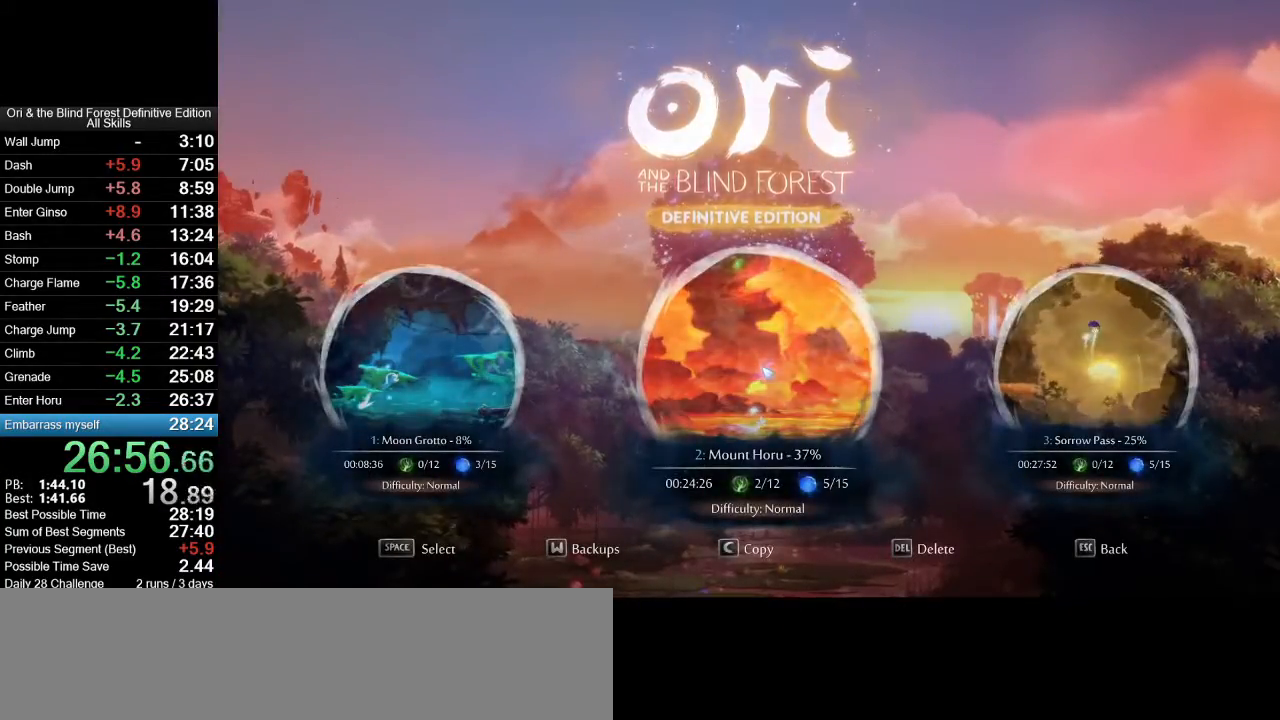
{"keys": [], "mouse": [], "events": []}
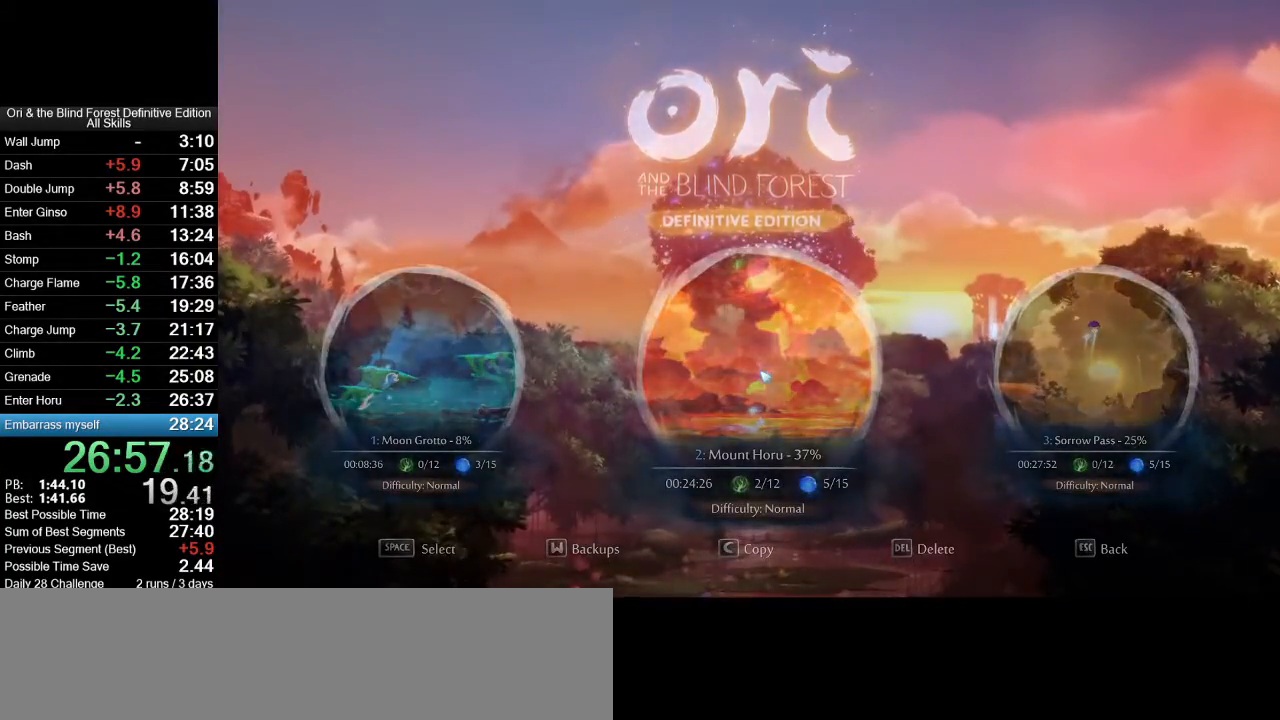
{"keys": [], "mouse": [], "events": []}
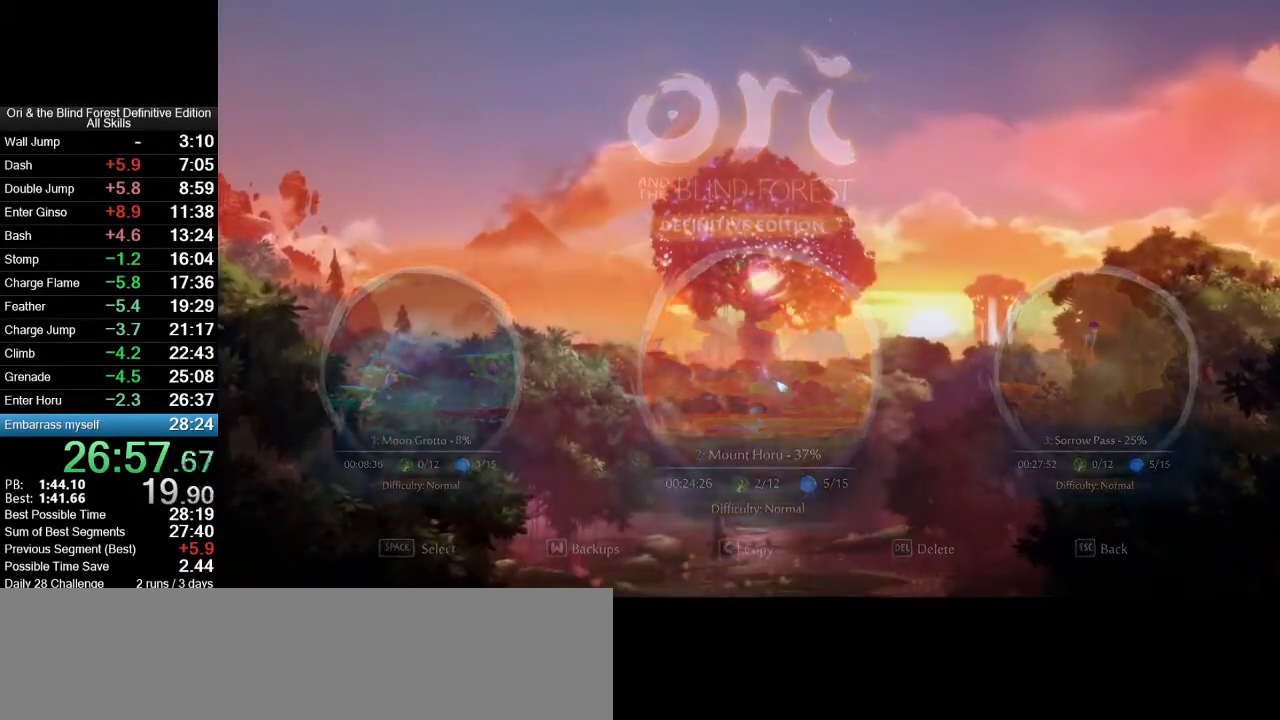
{"keys": [], "mouse": [], "events": []}
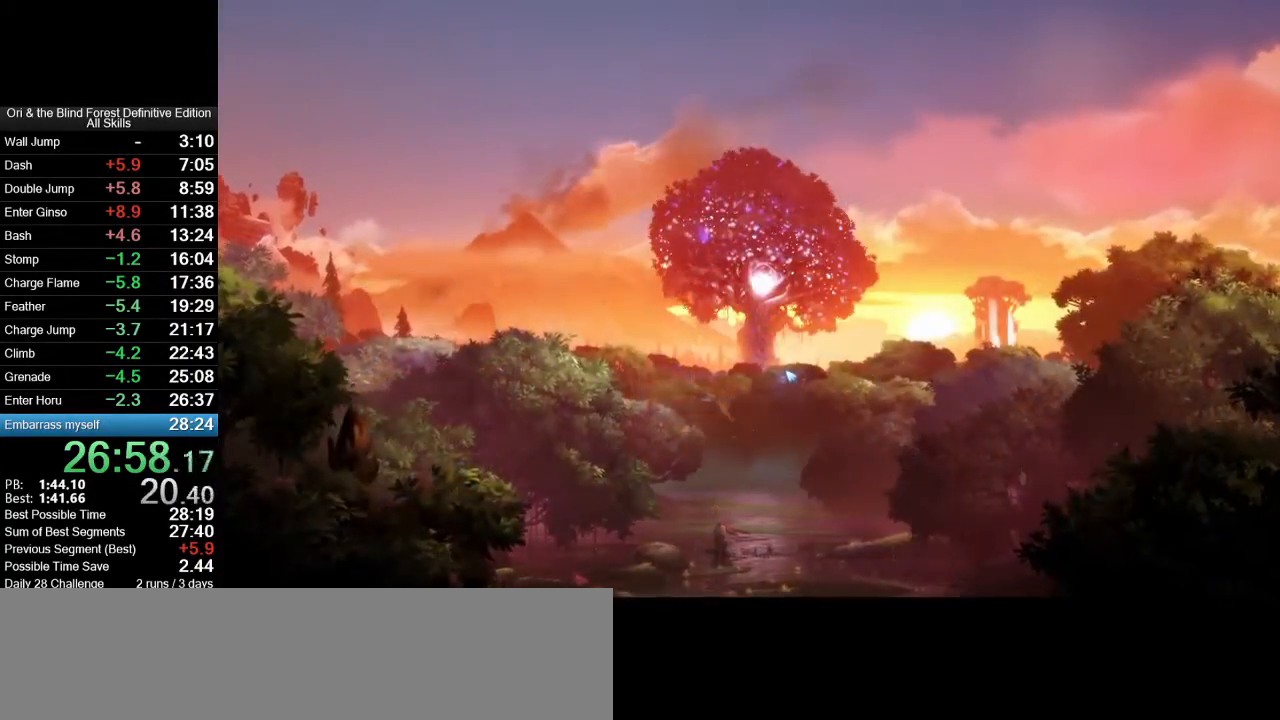
{"keys": [], "mouse": [], "events": []}
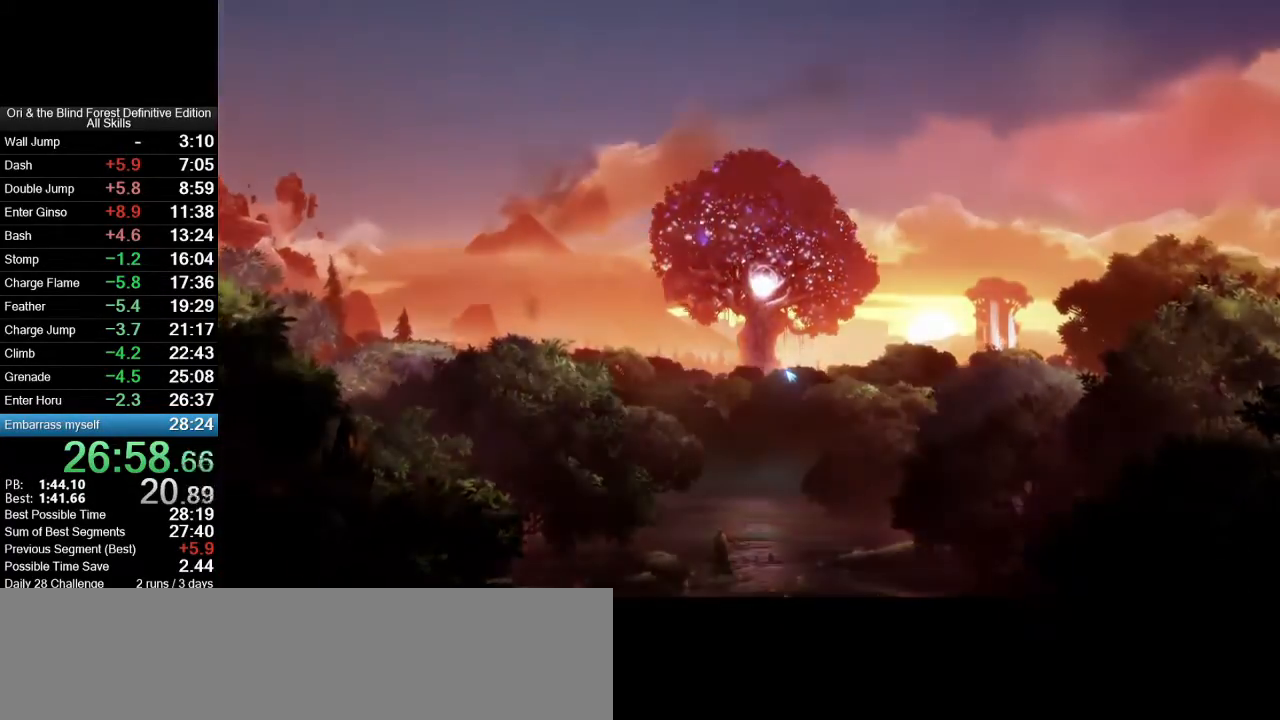
{"keys": [], "mouse": [], "events": []}
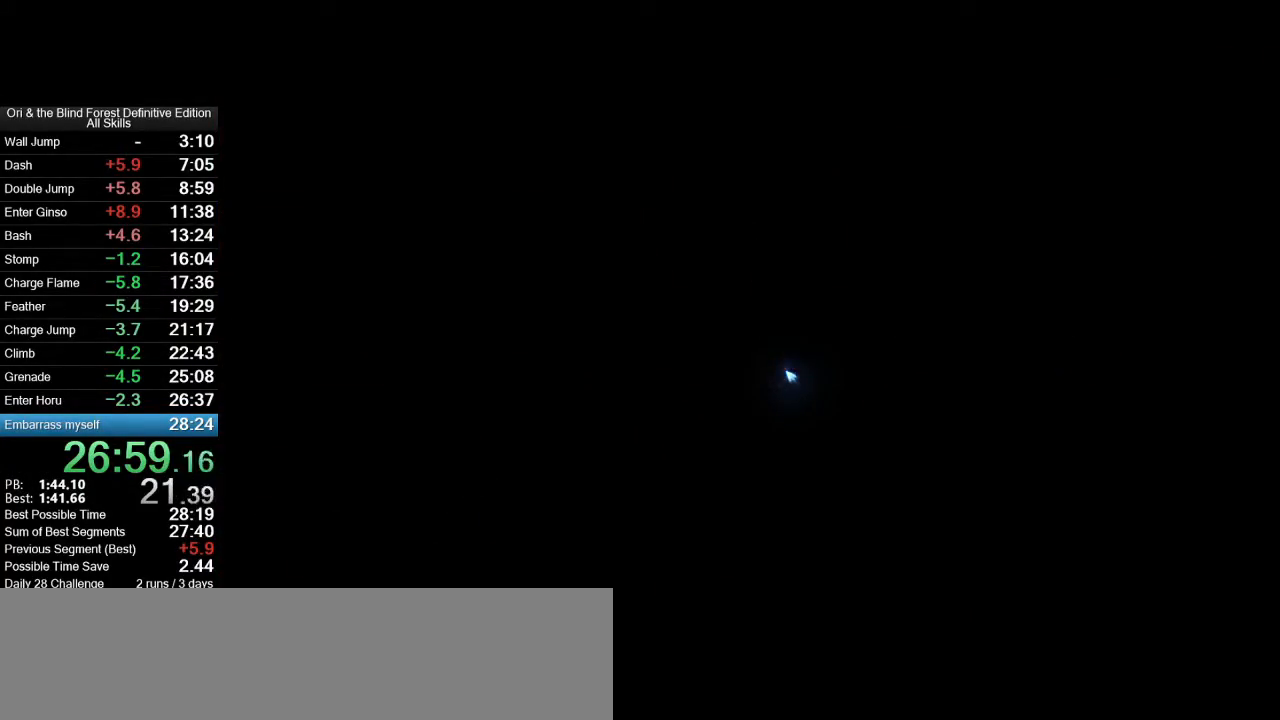
{"keys": ["d"], "mouse": [], "events": [[250, "w", "down"], [283, "w", "up"], [433, "d", "down"]]}
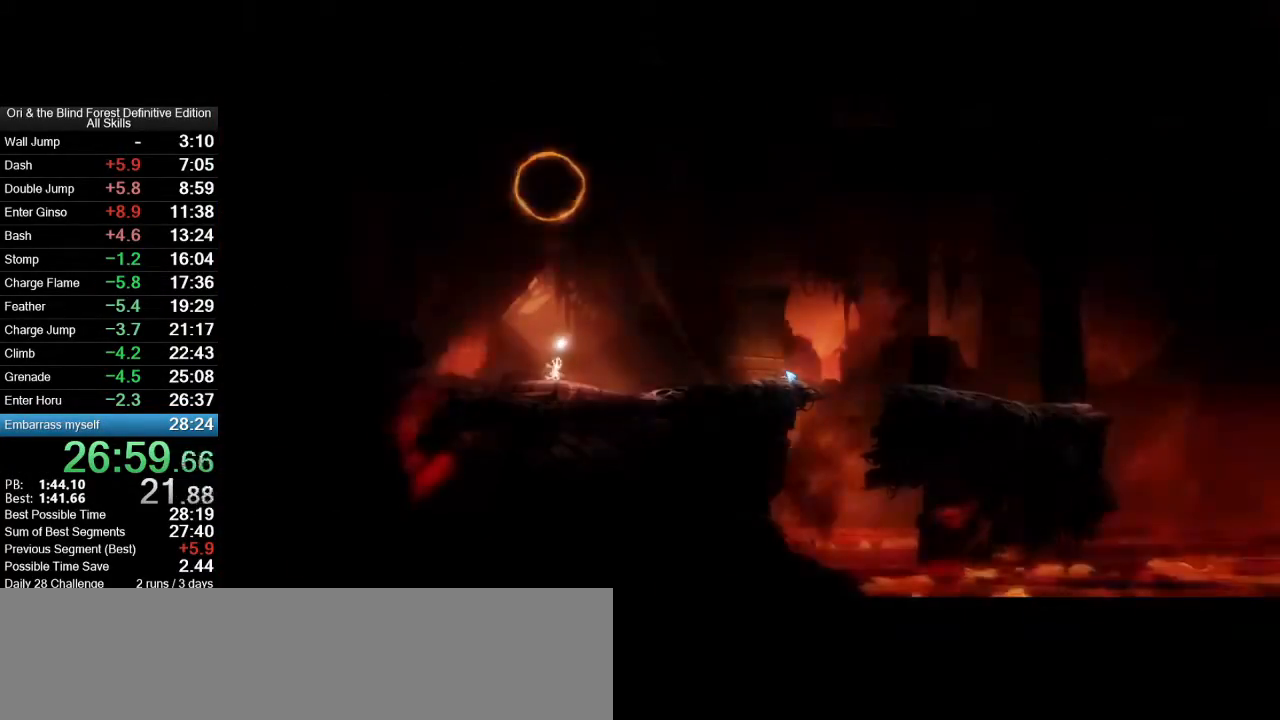
{"keys": ["d"], "mouse": ["left"], "events": [[400, "mouse_left", "down"]]}